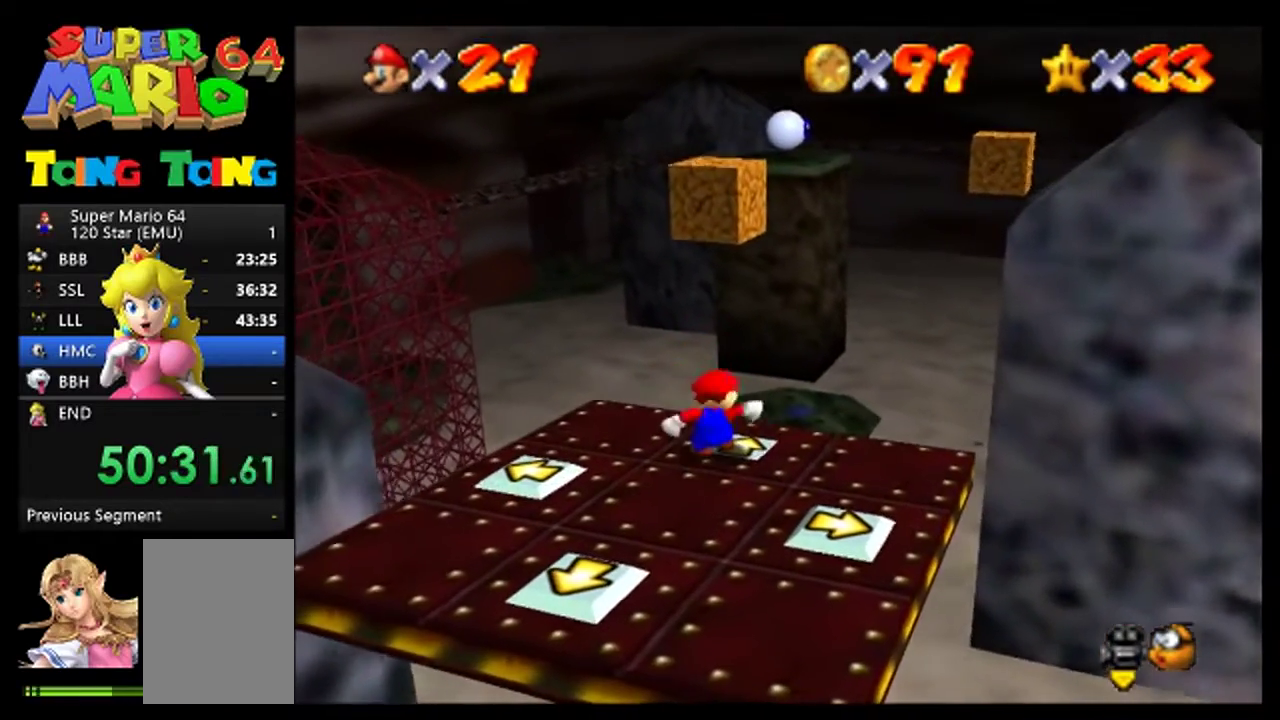
Gameplay with a controller (Nintendo layout); each line is a JSON object with the inputs held at the frame after it. "events" lists button and stick changes between this image and that frame as [ms after this image, input, new state], when the widget could be followed in between. Not read: L3 R3 left_stick.
{"buttons": [], "events": []}
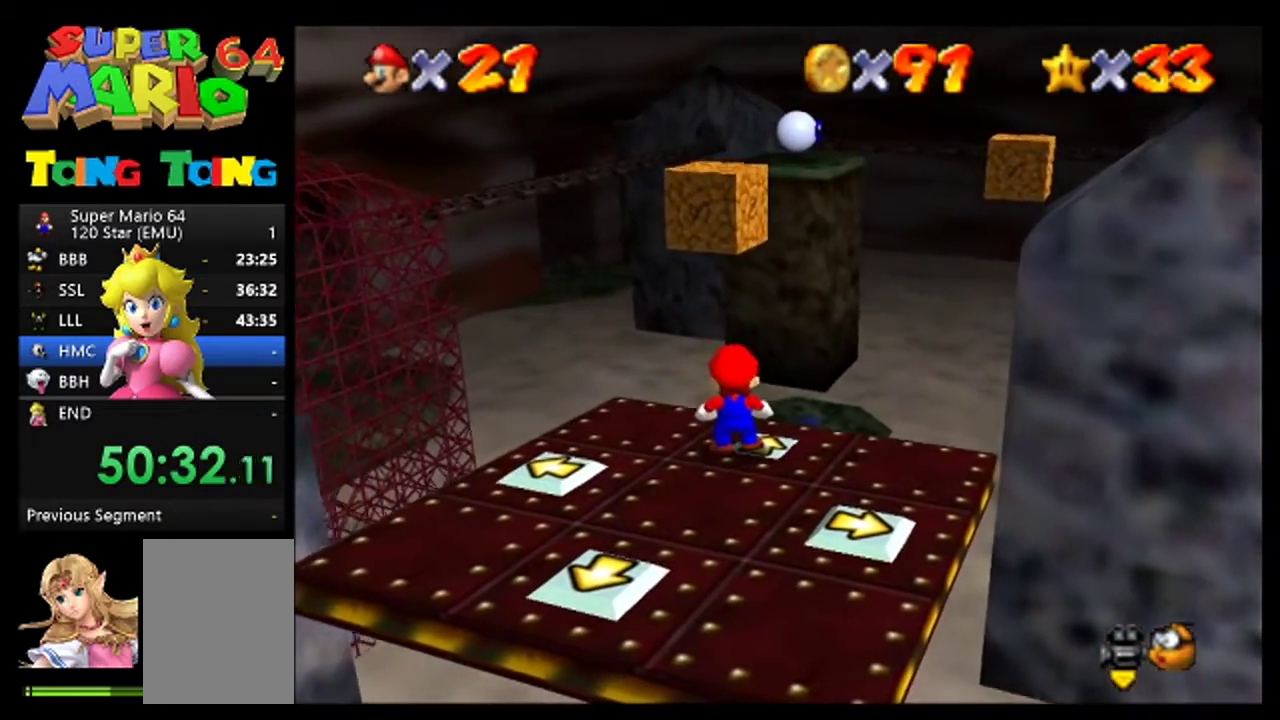
{"buttons": ["C_LEFT"], "events": [[500, "C_LEFT", "down"]]}
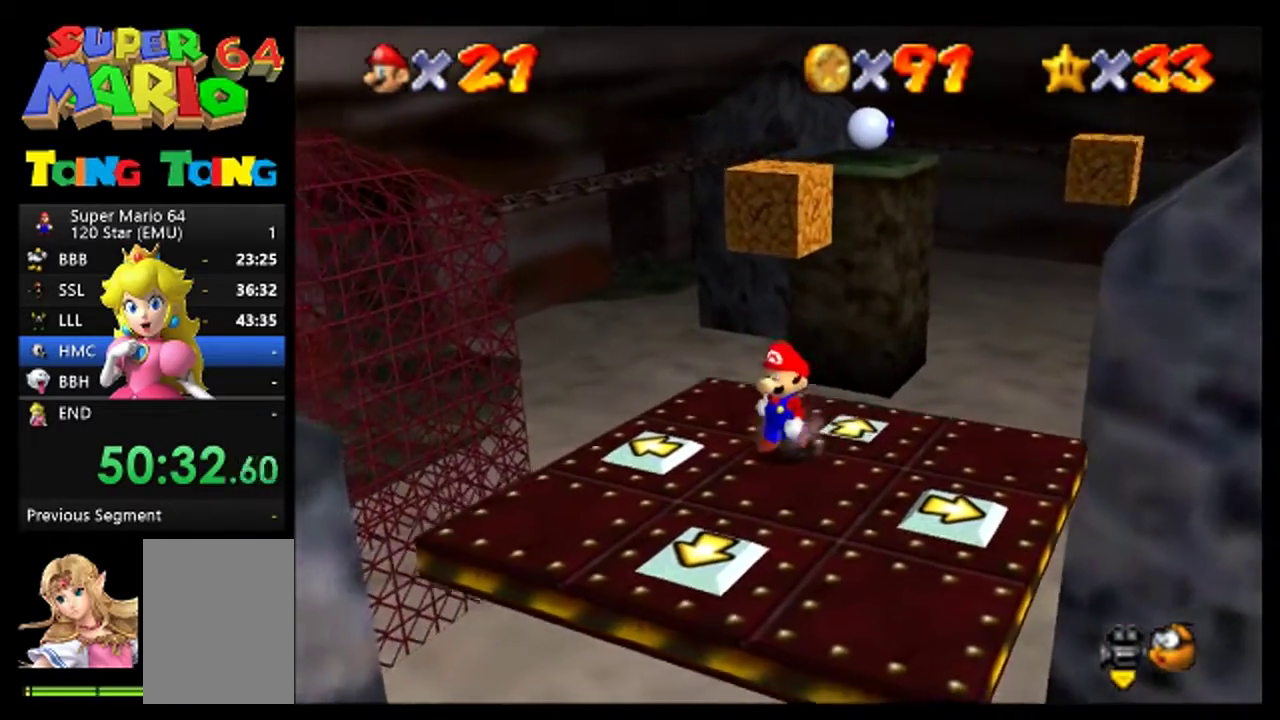
{"buttons": [], "events": [[67, "C_LEFT", "up"], [133, "C_LEFT", "down"], [200, "C_LEFT", "up"]]}
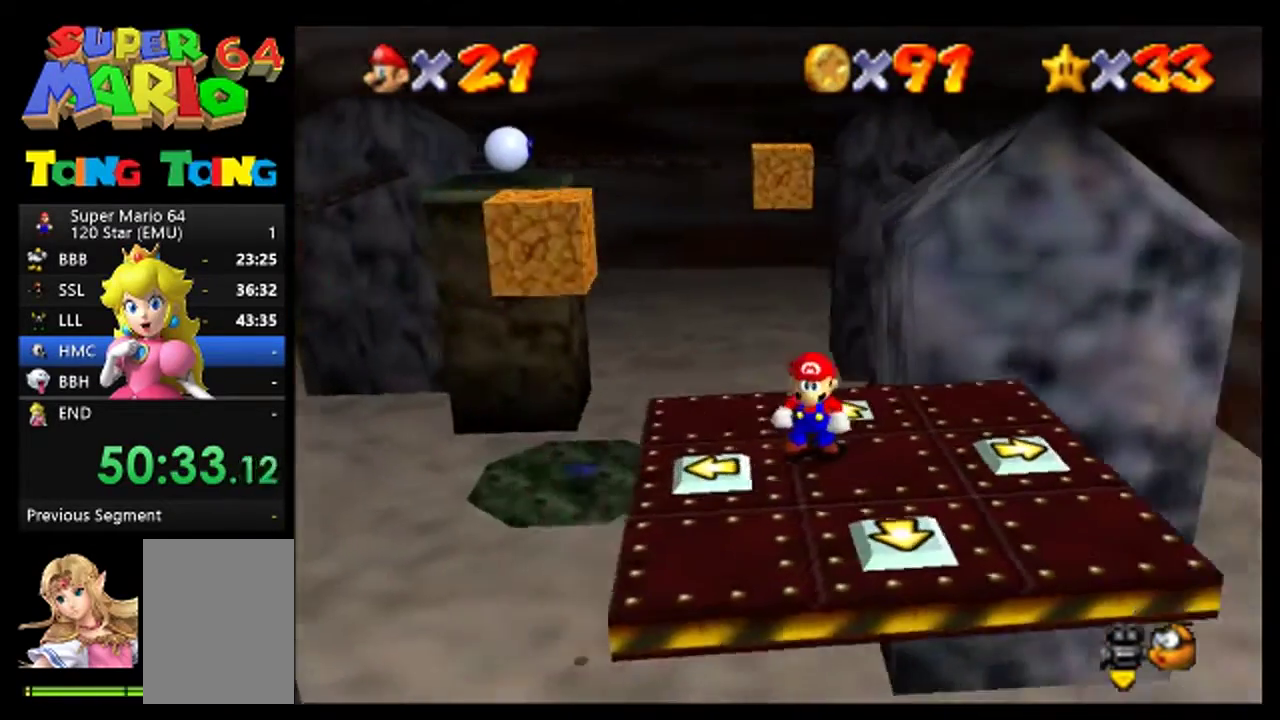
{"buttons": []}
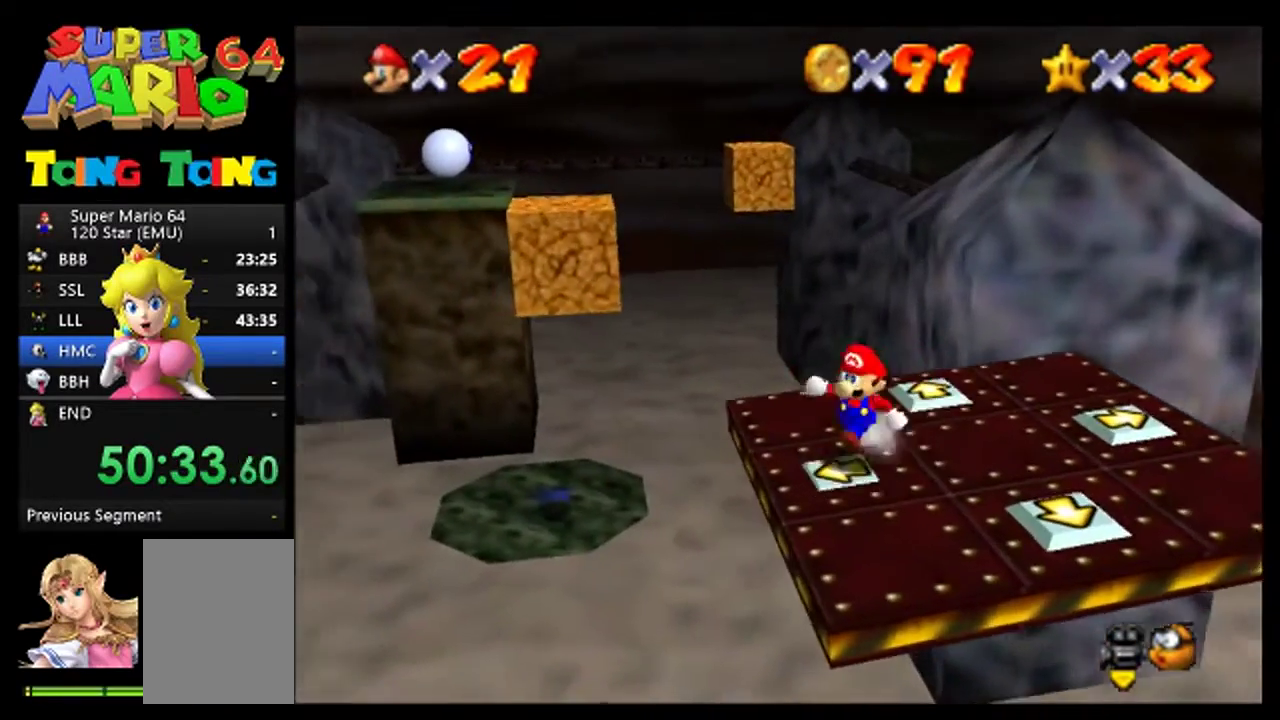
{"buttons": [], "events": []}
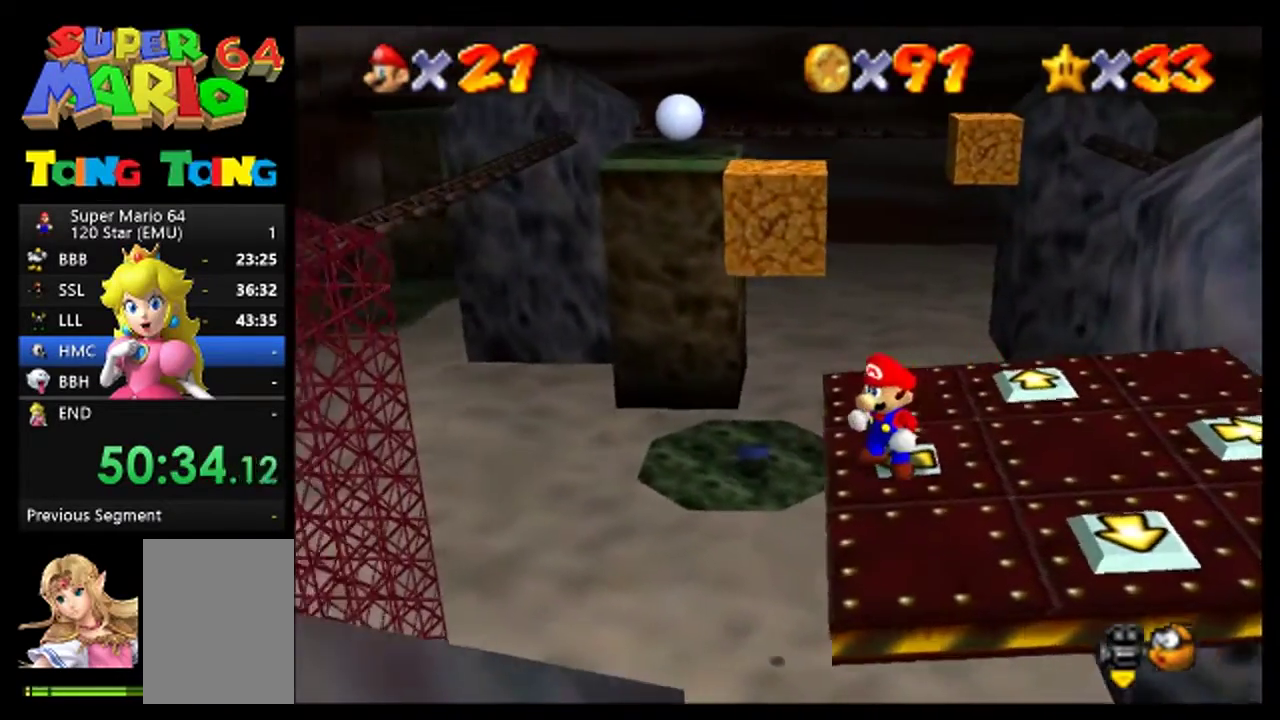
{"buttons": []}
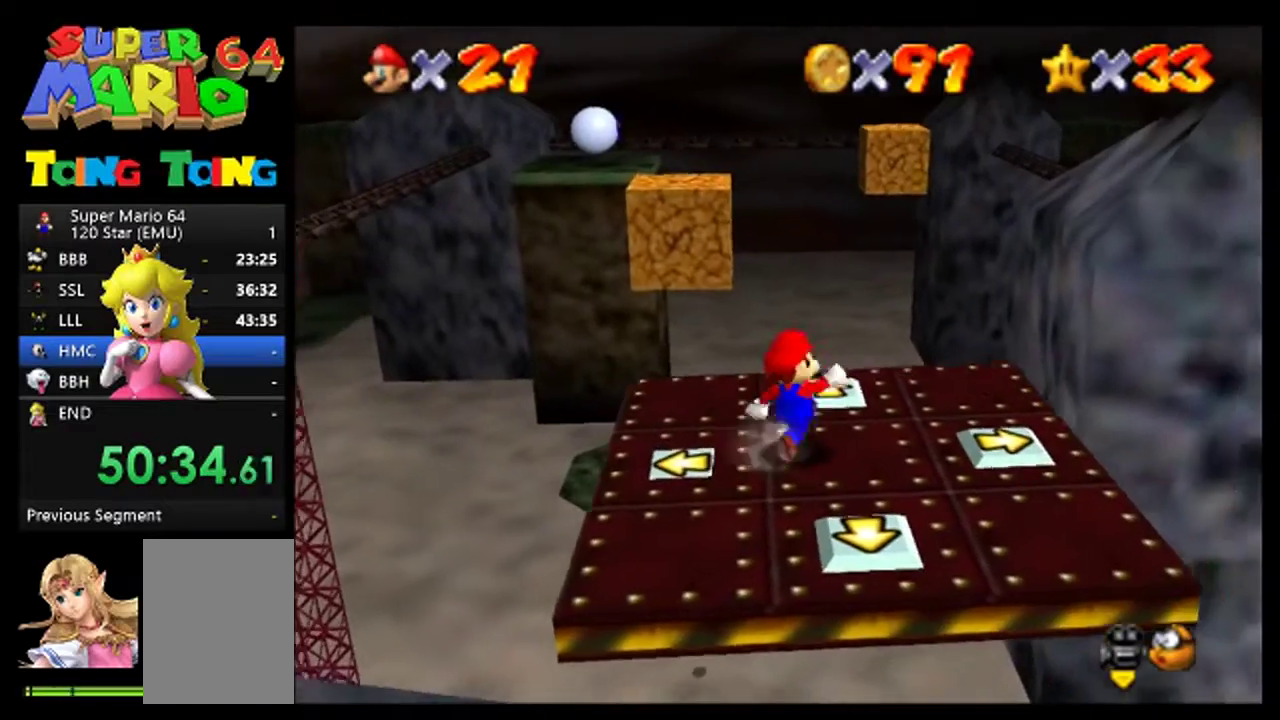
{"buttons": [], "events": []}
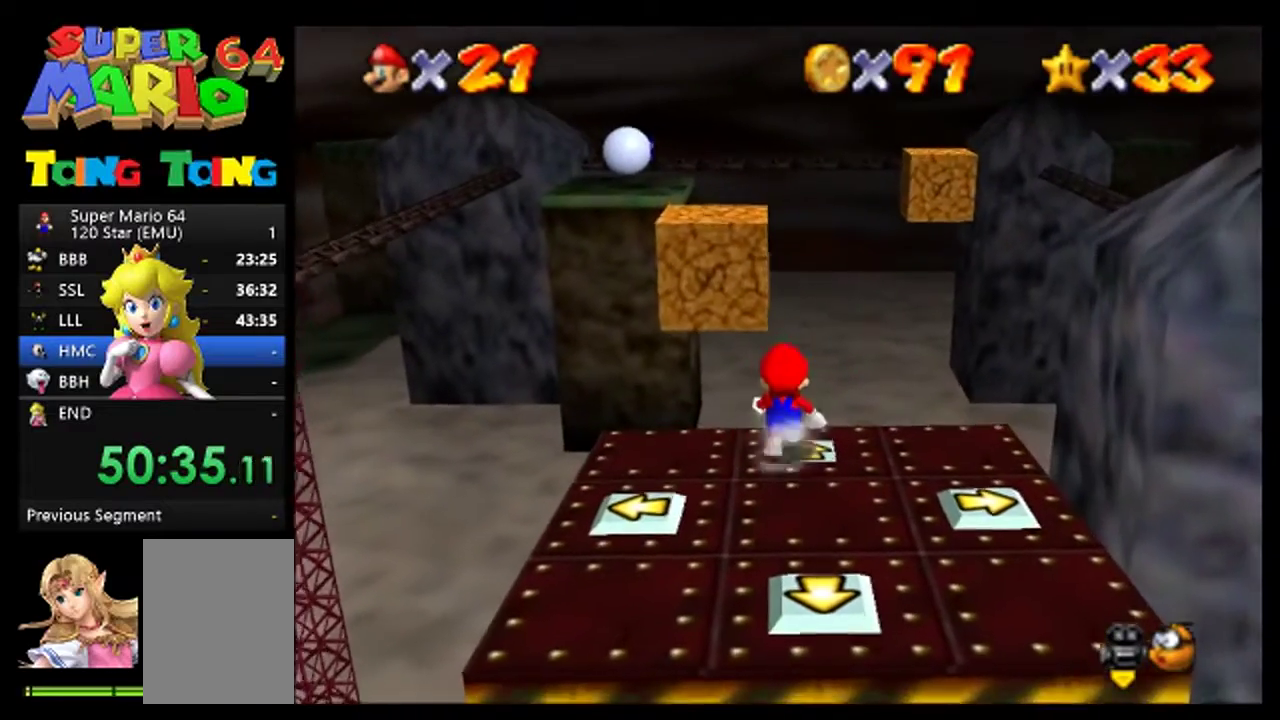
{"buttons": [], "events": []}
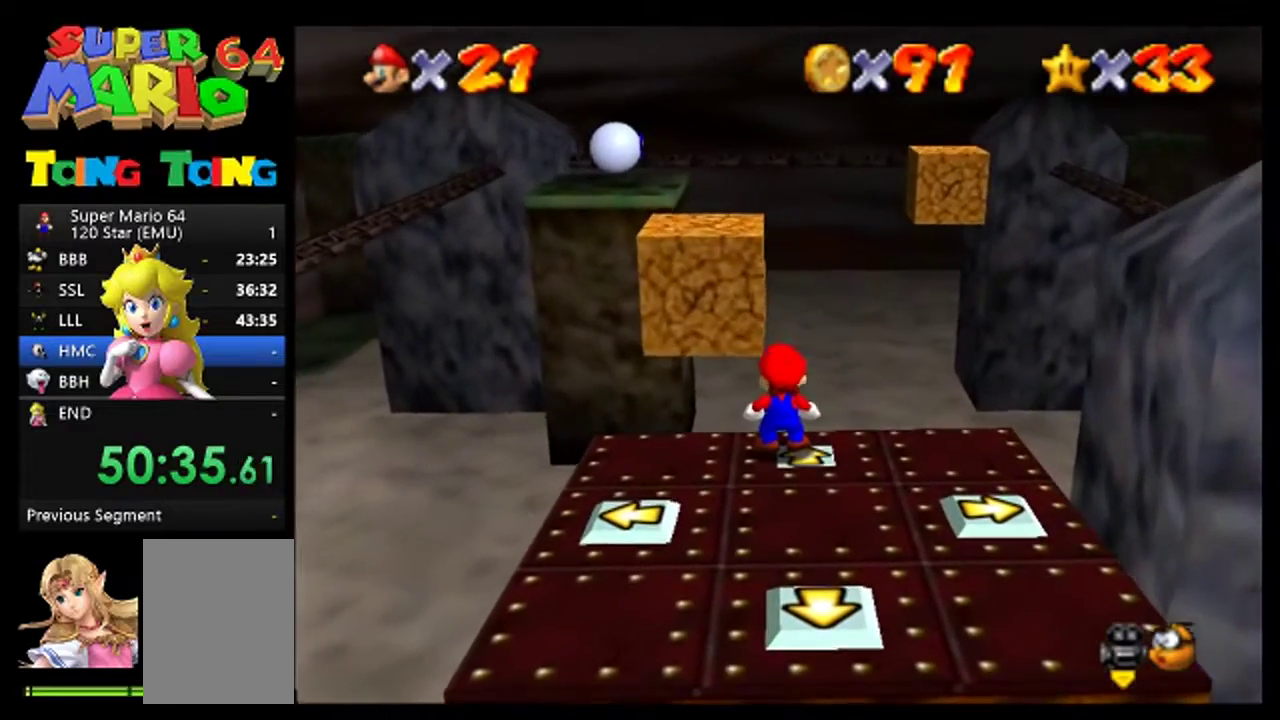
{"buttons": [], "events": []}
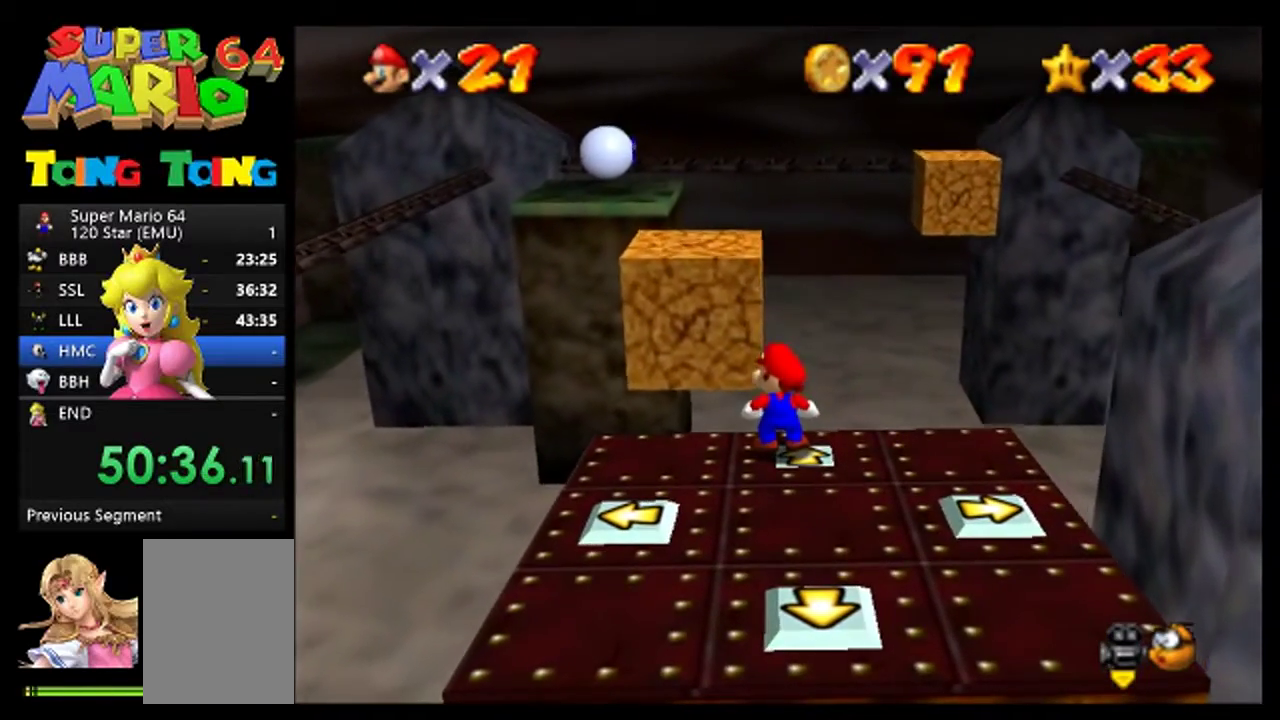
{"buttons": [], "events": []}
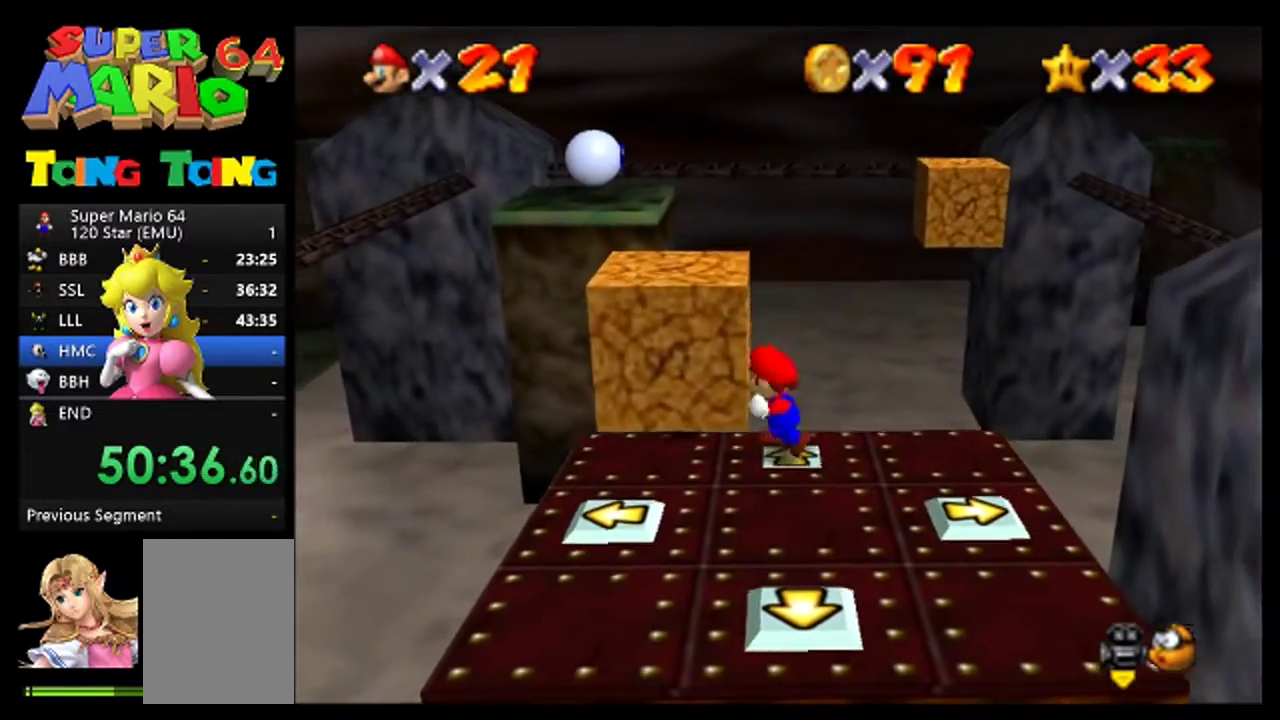
{"buttons": [], "events": [[100, "B", "down"], [233, "B", "up"]]}